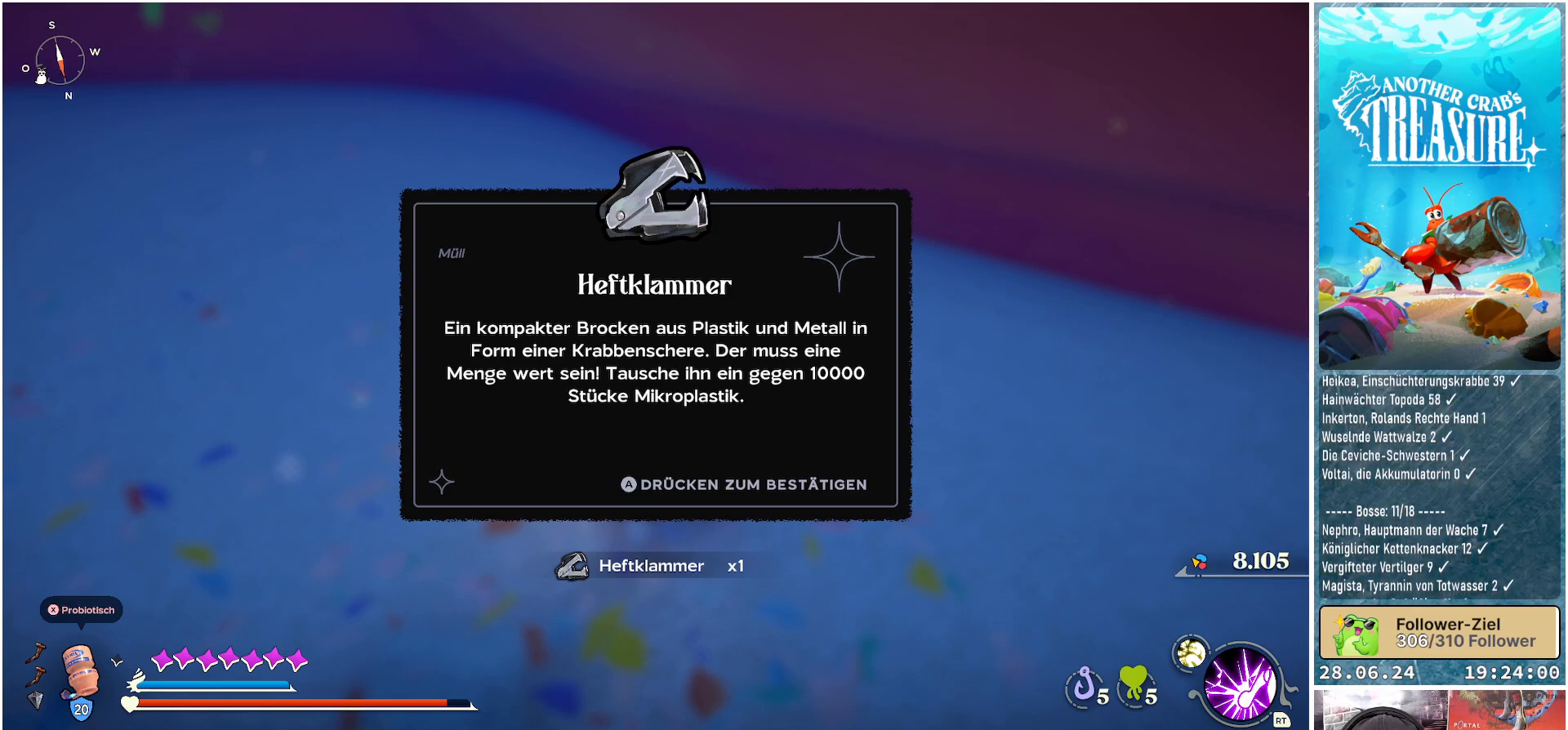
Gameplay with a controller (Xbox layout); each line is a JSON object with the inputs held at the frame after it. "events" lists button and stick changes between this image and that frame as [ms after this image, input, new state], when the widget could be followed in between. Not read: L3.
{"buttons": [], "left_stick": "center", "right_stick": "center", "events": [[83, "A", "down"], [200, "A", "up"]]}
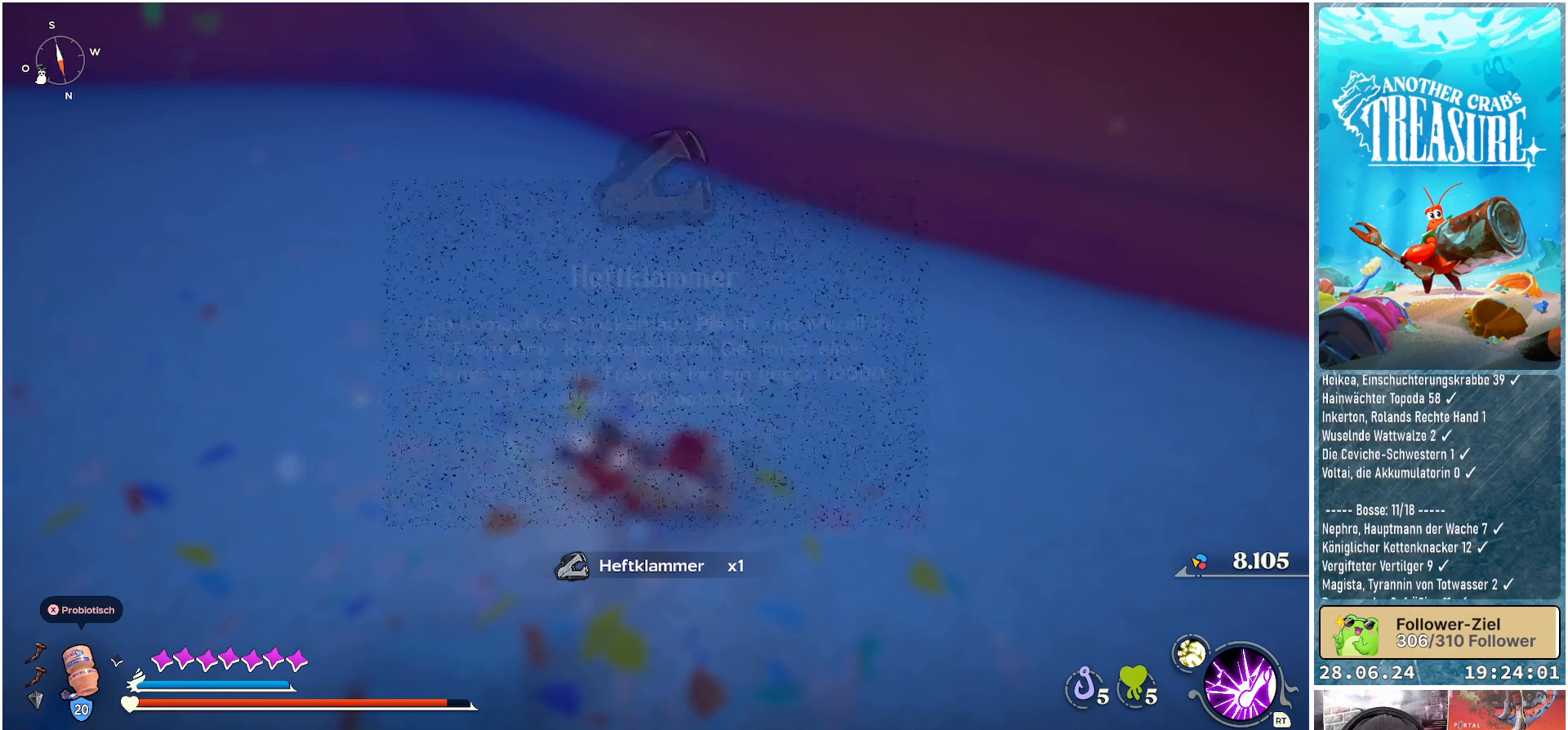
{"buttons": [], "left_stick": "center", "right_stick": "left", "events": [[67, "right_stick", "left"]]}
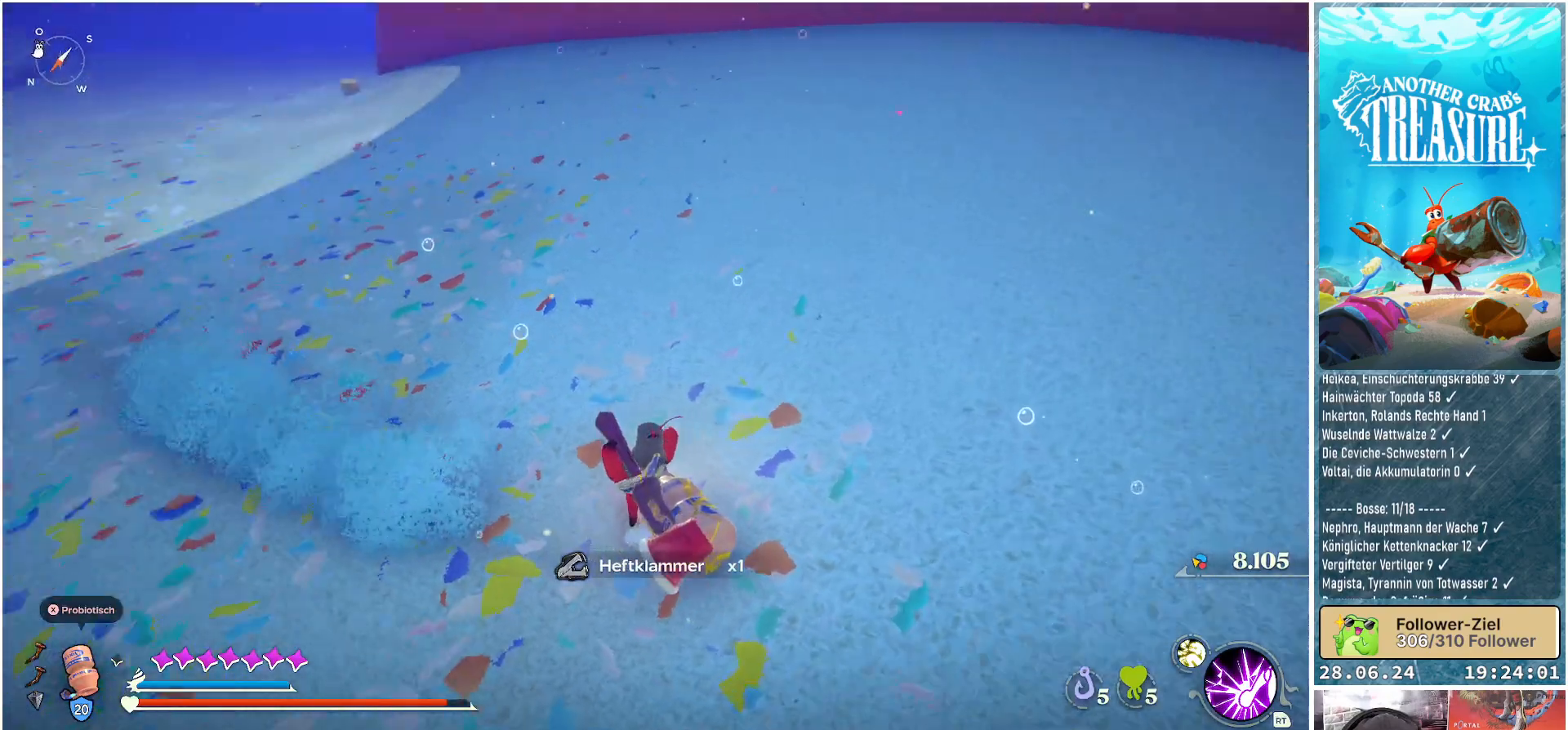
{"buttons": ["B"], "left_stick": "up", "right_stick": "center", "events": [[50, "left_stick", "up"], [283, "right_stick", "center"], [433, "B", "down"]]}
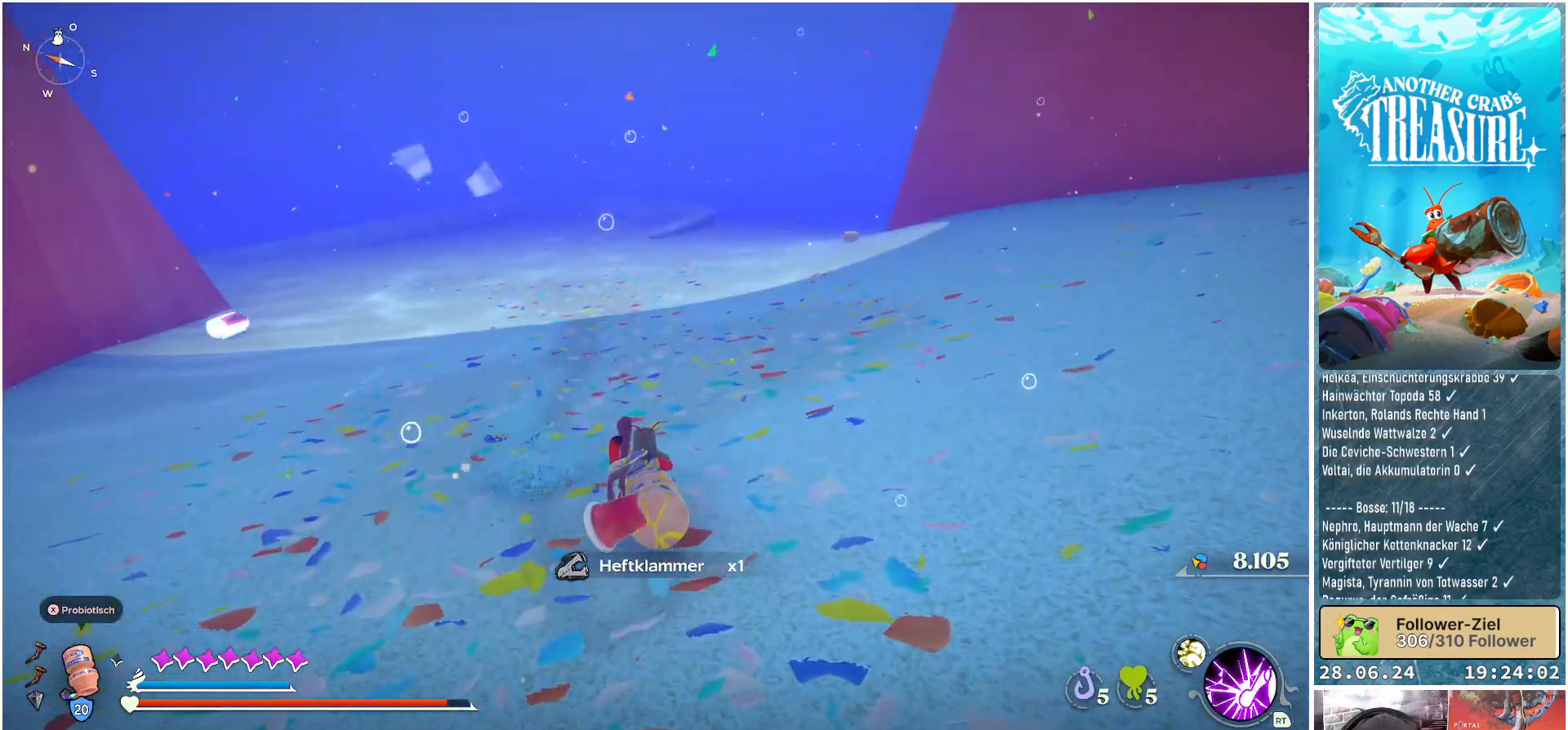
{"buttons": ["B"], "left_stick": "up", "right_stick": "center", "events": []}
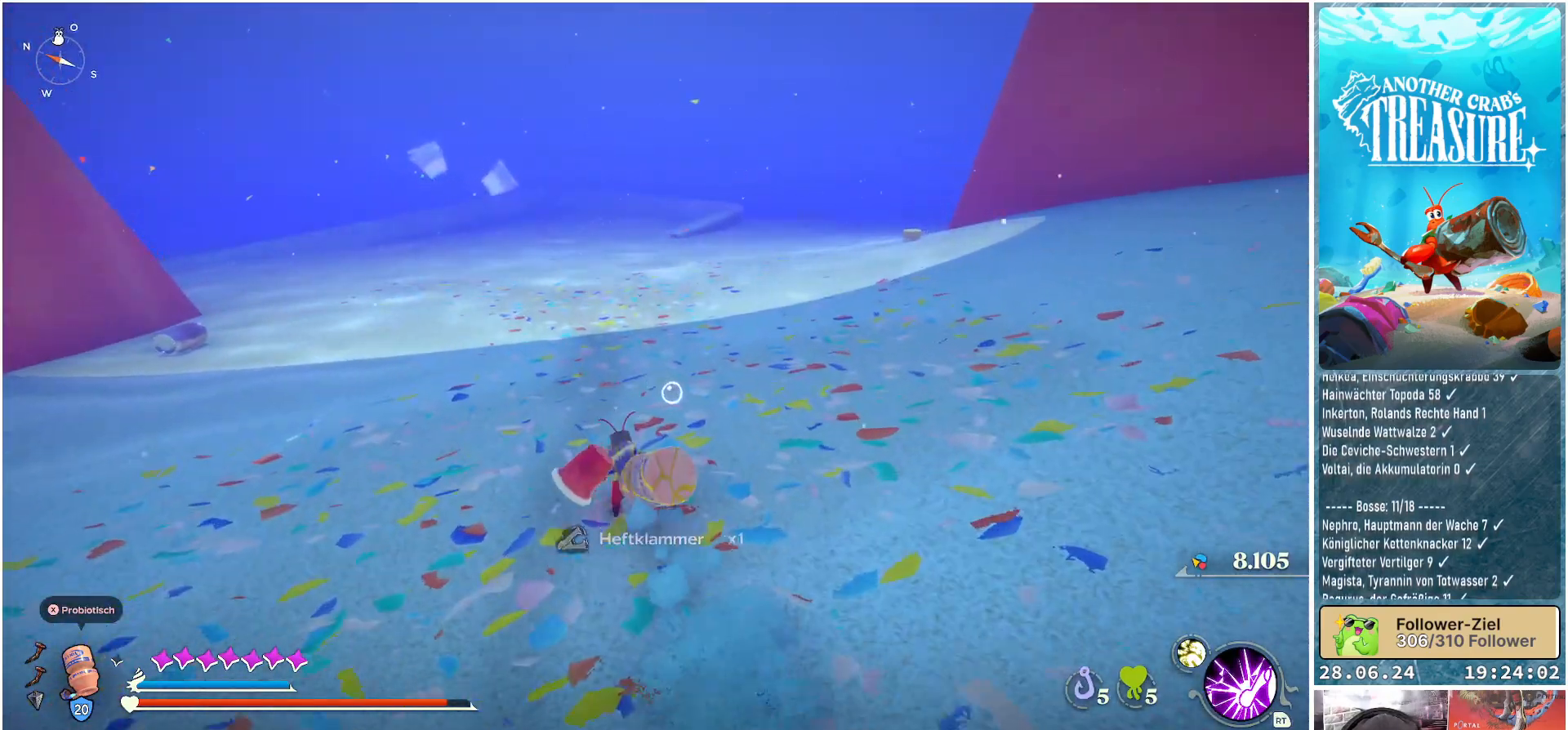
{"buttons": ["B"], "left_stick": "up-right", "right_stick": "center", "events": [[367, "left_stick", "up-right"]]}
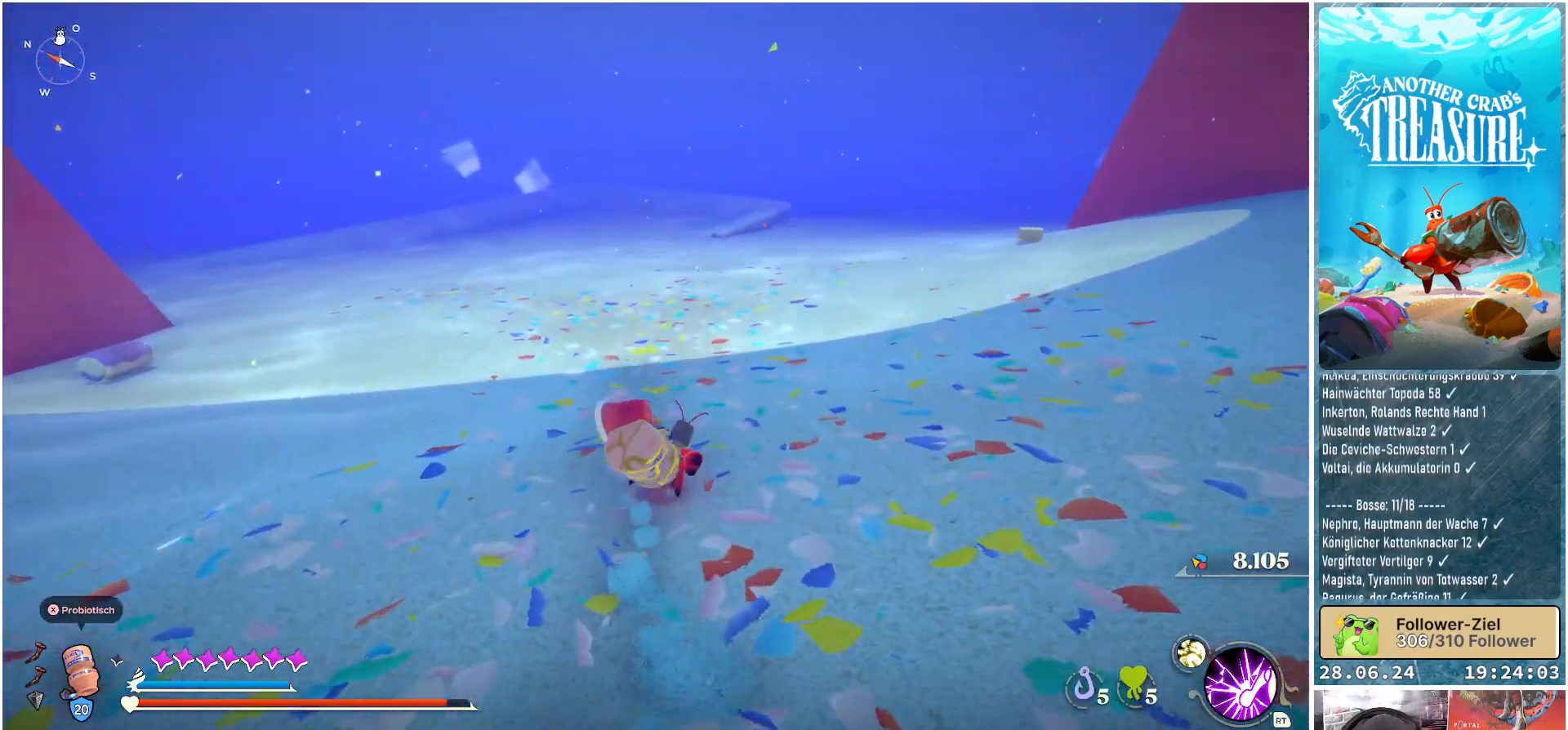
{"buttons": ["B"], "left_stick": "up-right", "right_stick": "center", "events": []}
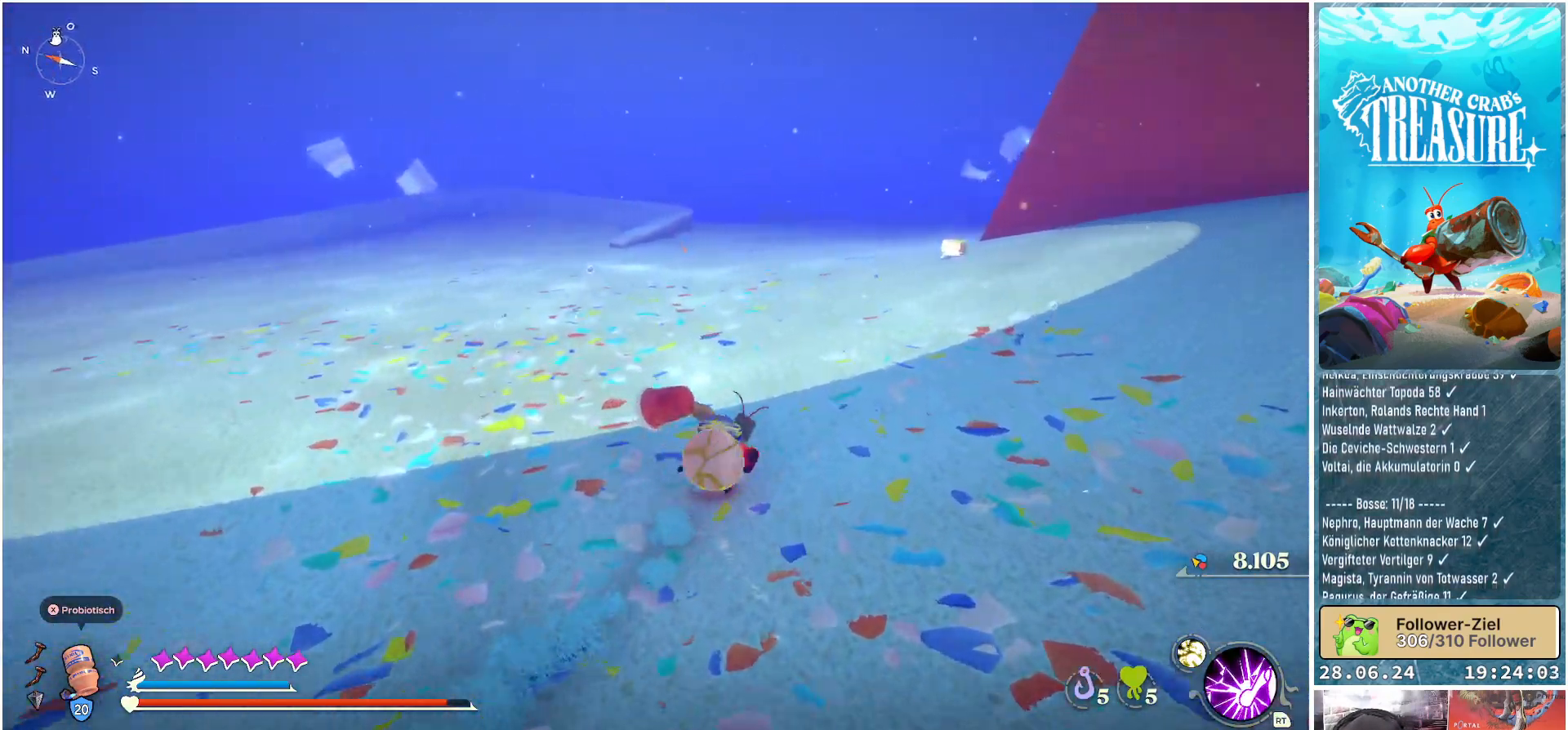
{"buttons": ["B"], "left_stick": "up-right", "right_stick": "center", "events": []}
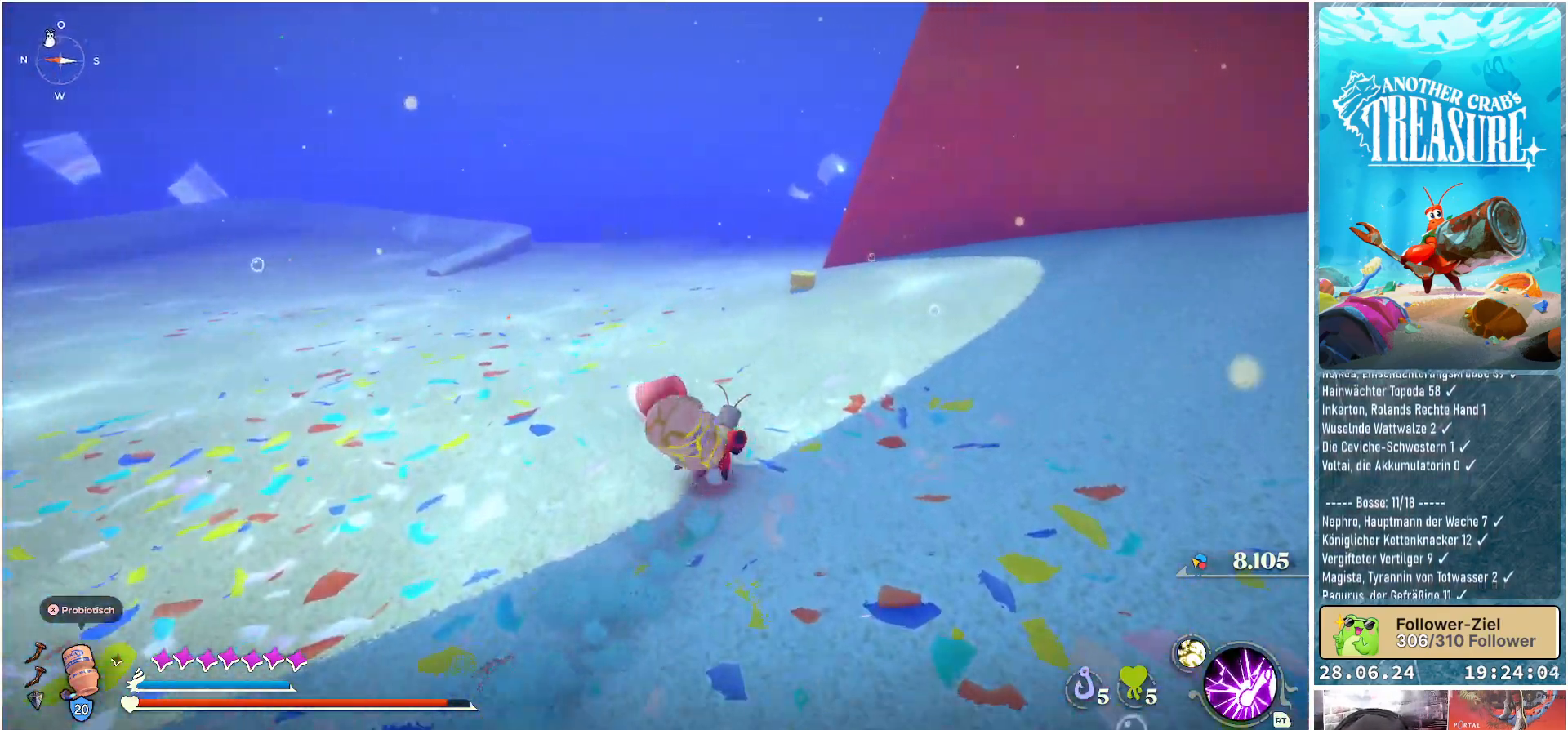
{"buttons": ["B"], "left_stick": "up", "right_stick": "center", "events": [[83, "left_stick", "up"]]}
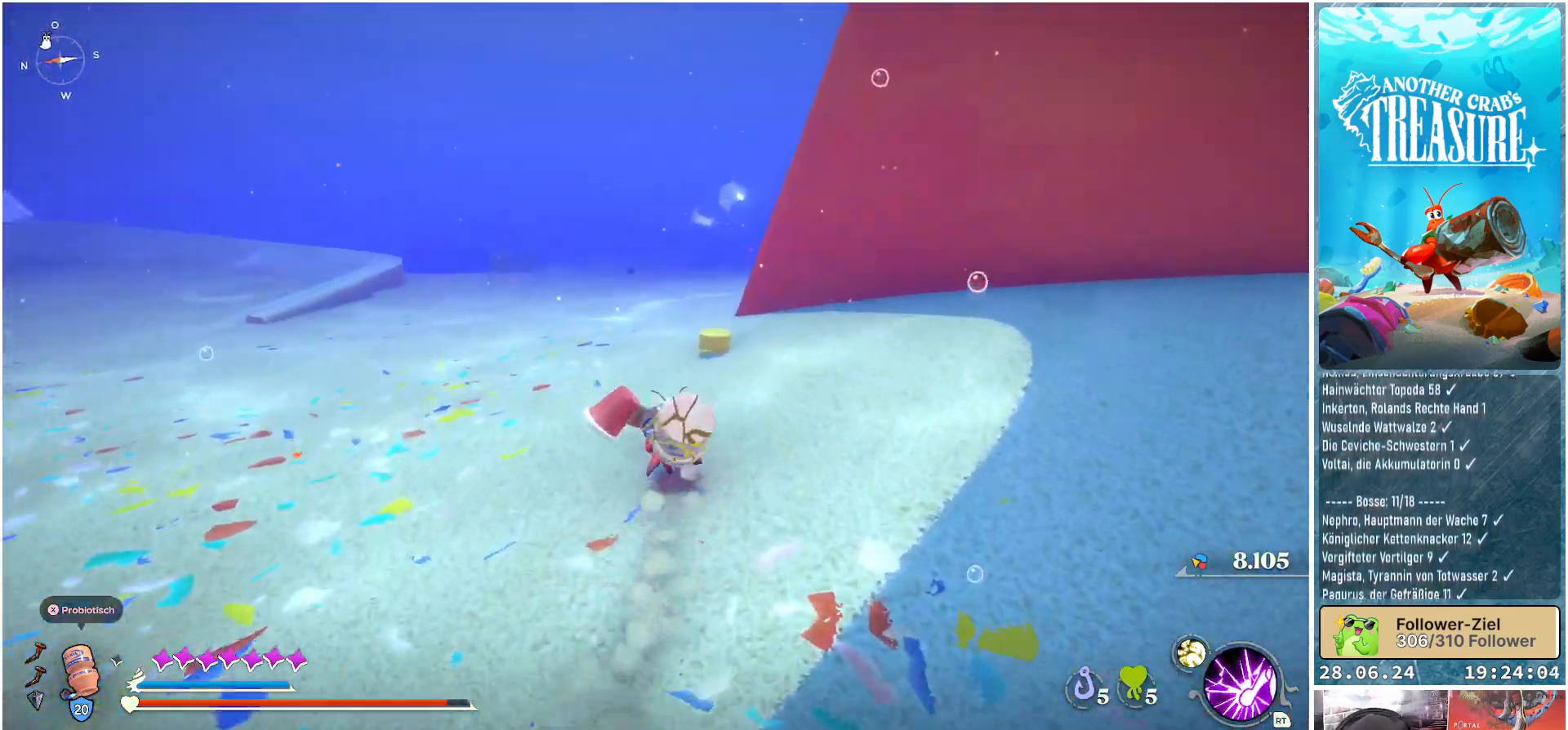
{"buttons": ["B"], "left_stick": "up", "right_stick": "center", "events": []}
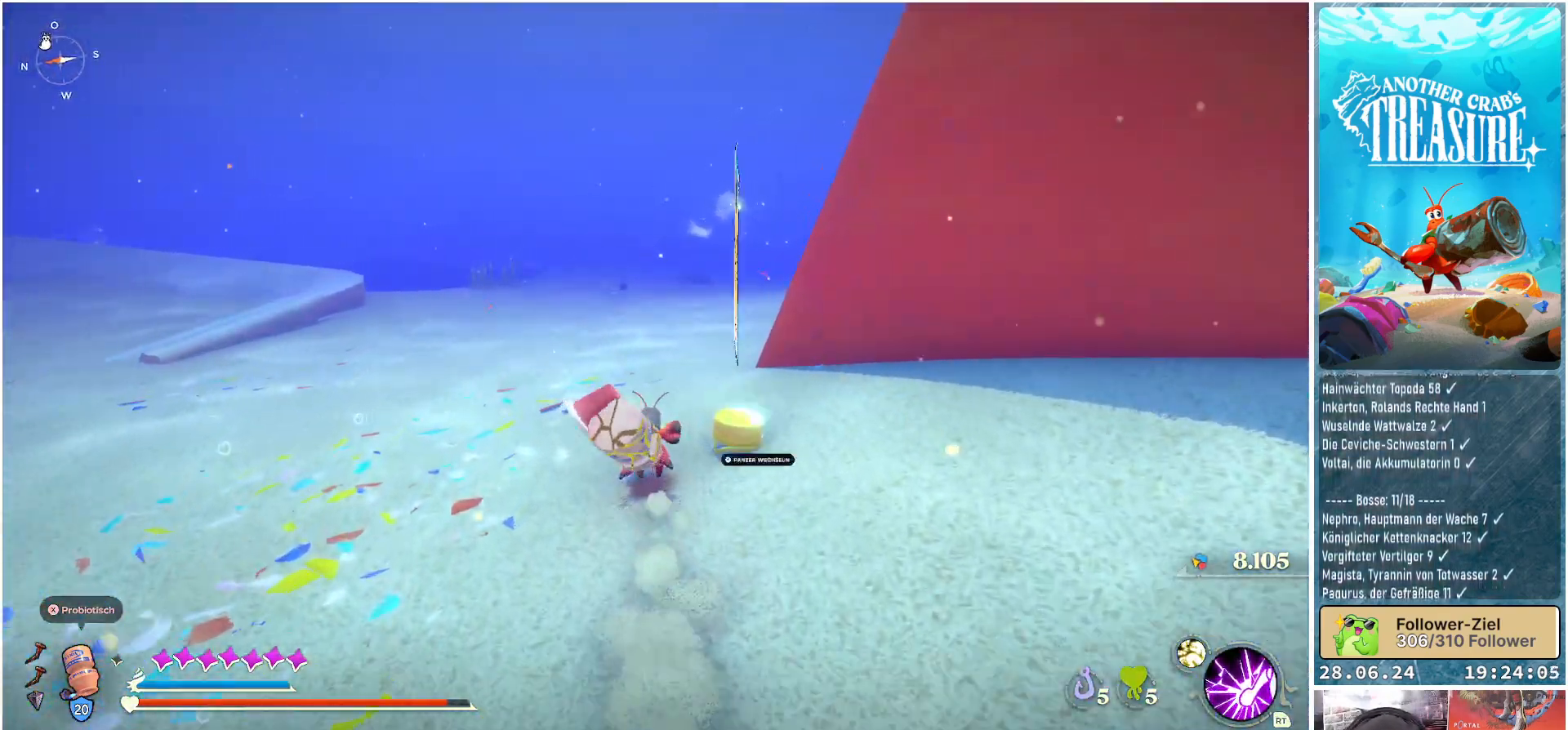
{"buttons": [], "left_stick": "up-right", "right_stick": "center", "events": [[183, "left_stick", "up-right"], [483, "B", "up"]]}
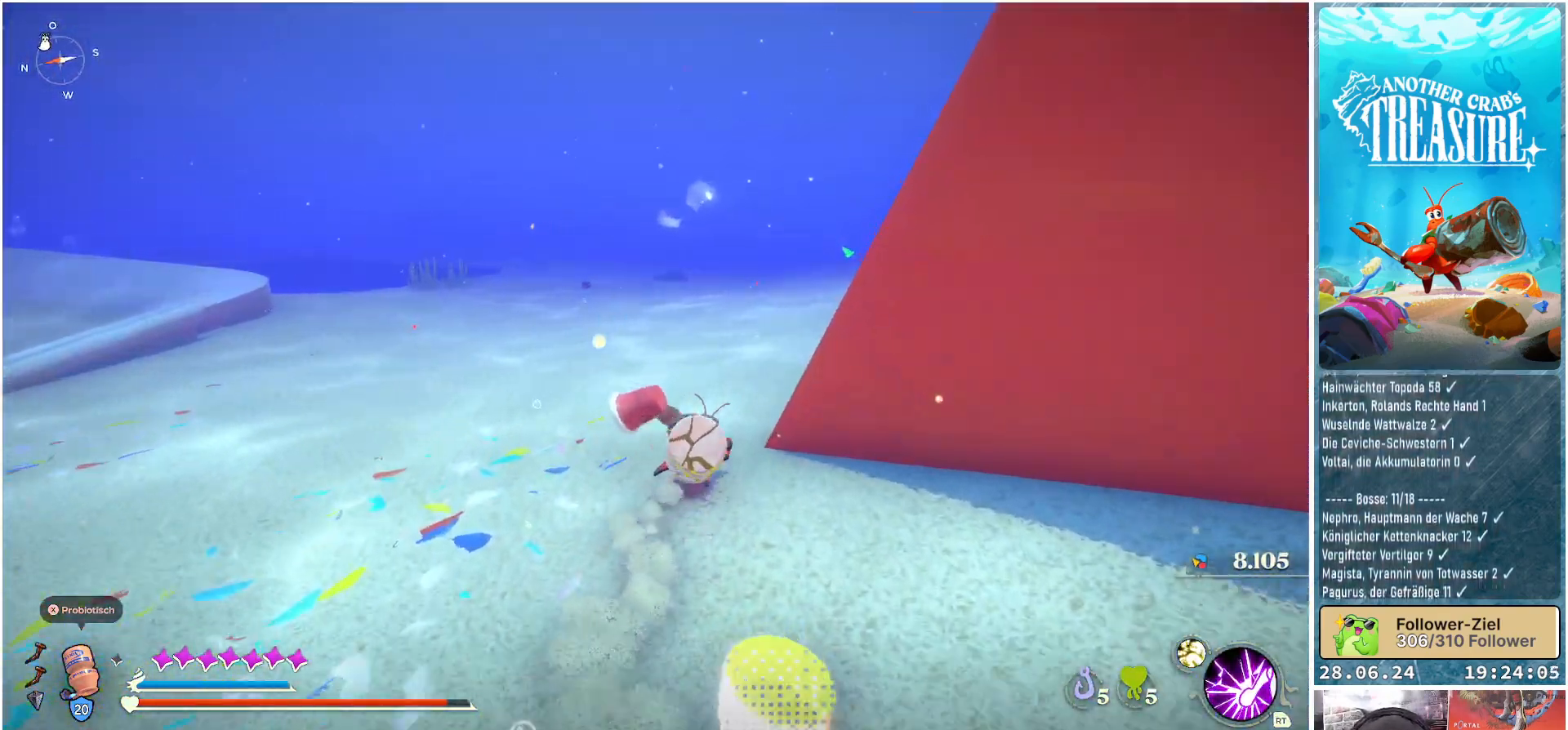
{"buttons": [], "left_stick": "up-right", "right_stick": "right", "events": [[383, "right_stick", "right"]]}
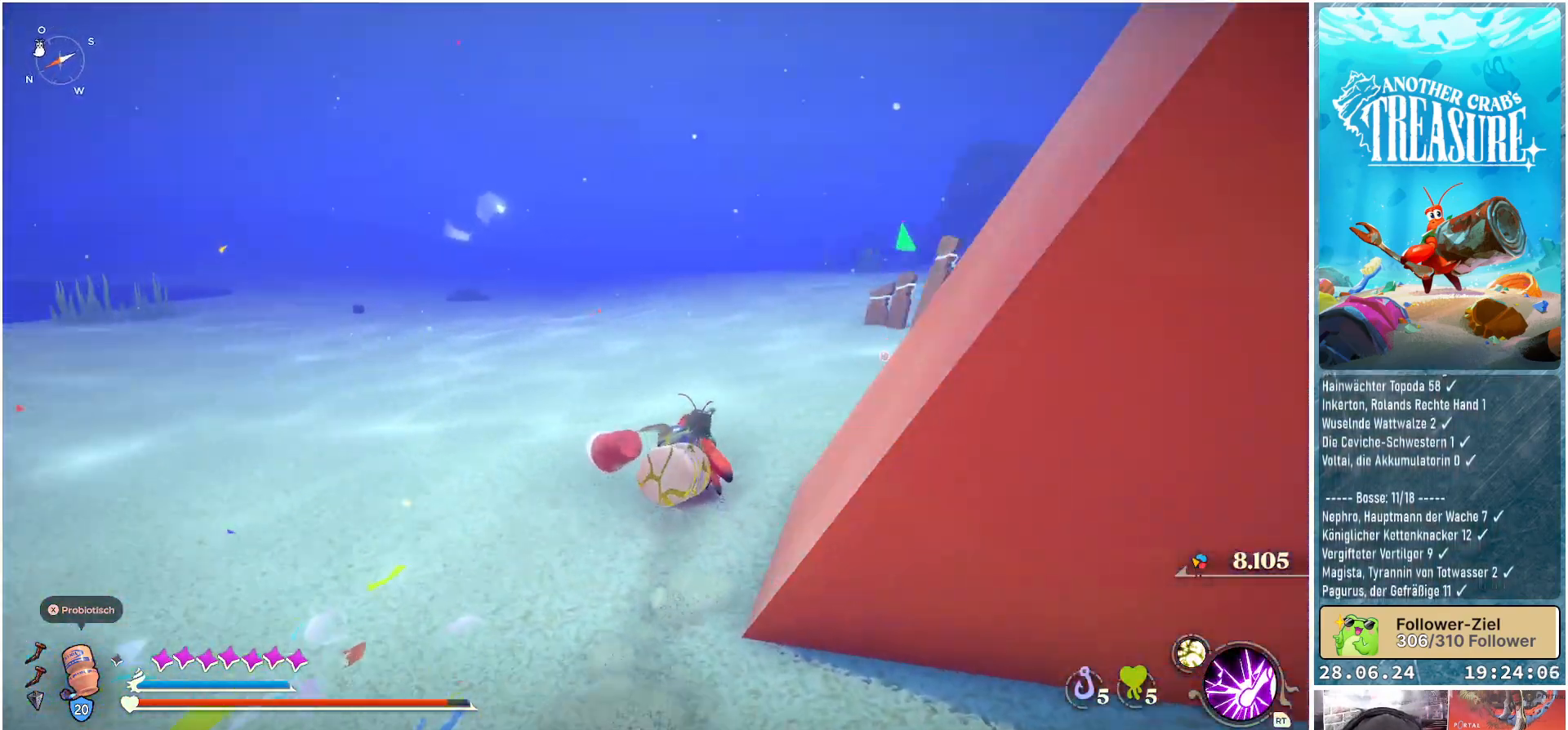
{"buttons": [], "left_stick": "up-right", "right_stick": "right", "events": [[100, "right_stick", "center"], [467, "right_stick", "right"]]}
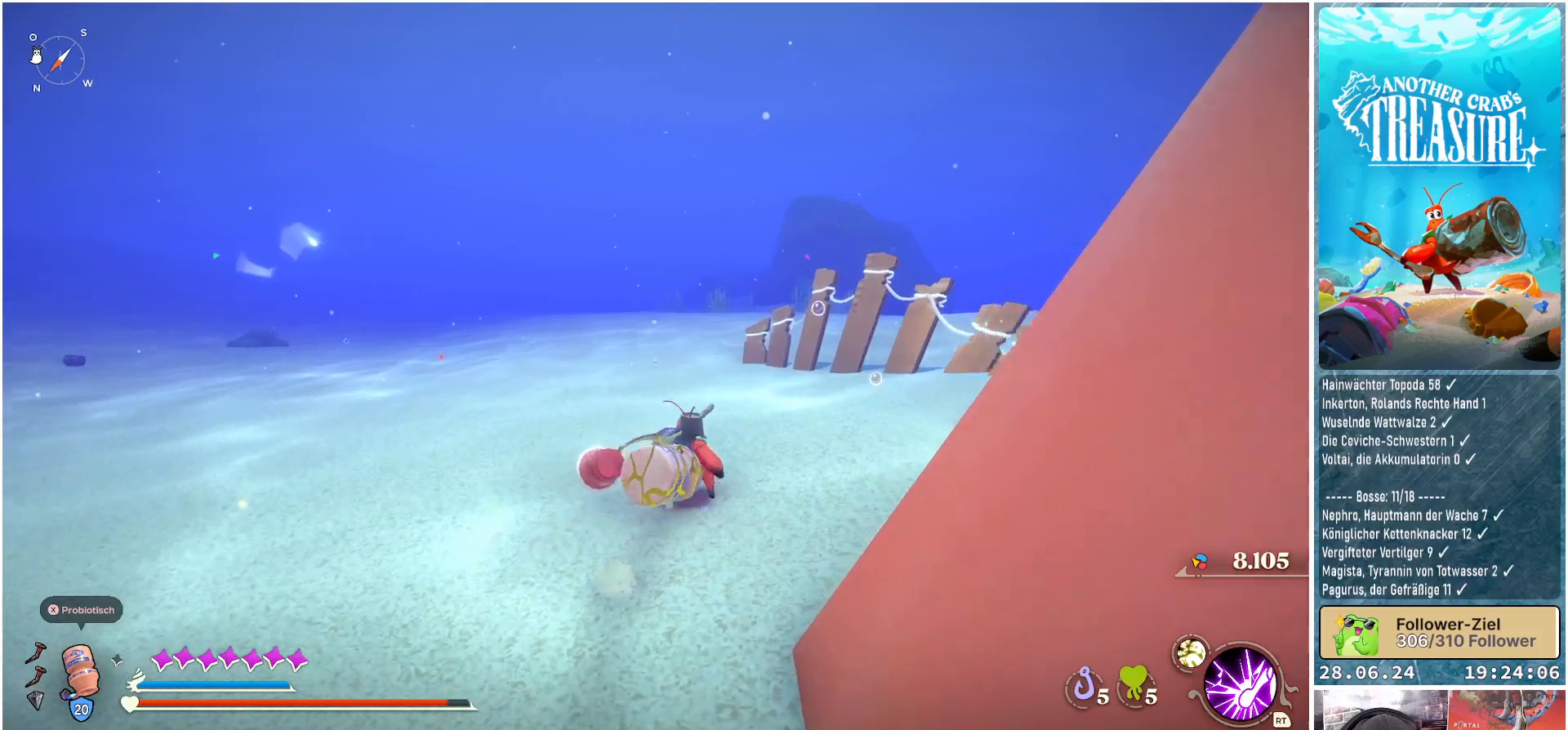
{"buttons": [], "left_stick": "up", "right_stick": "center", "events": [[217, "left_stick", "up"], [300, "right_stick", "center"]]}
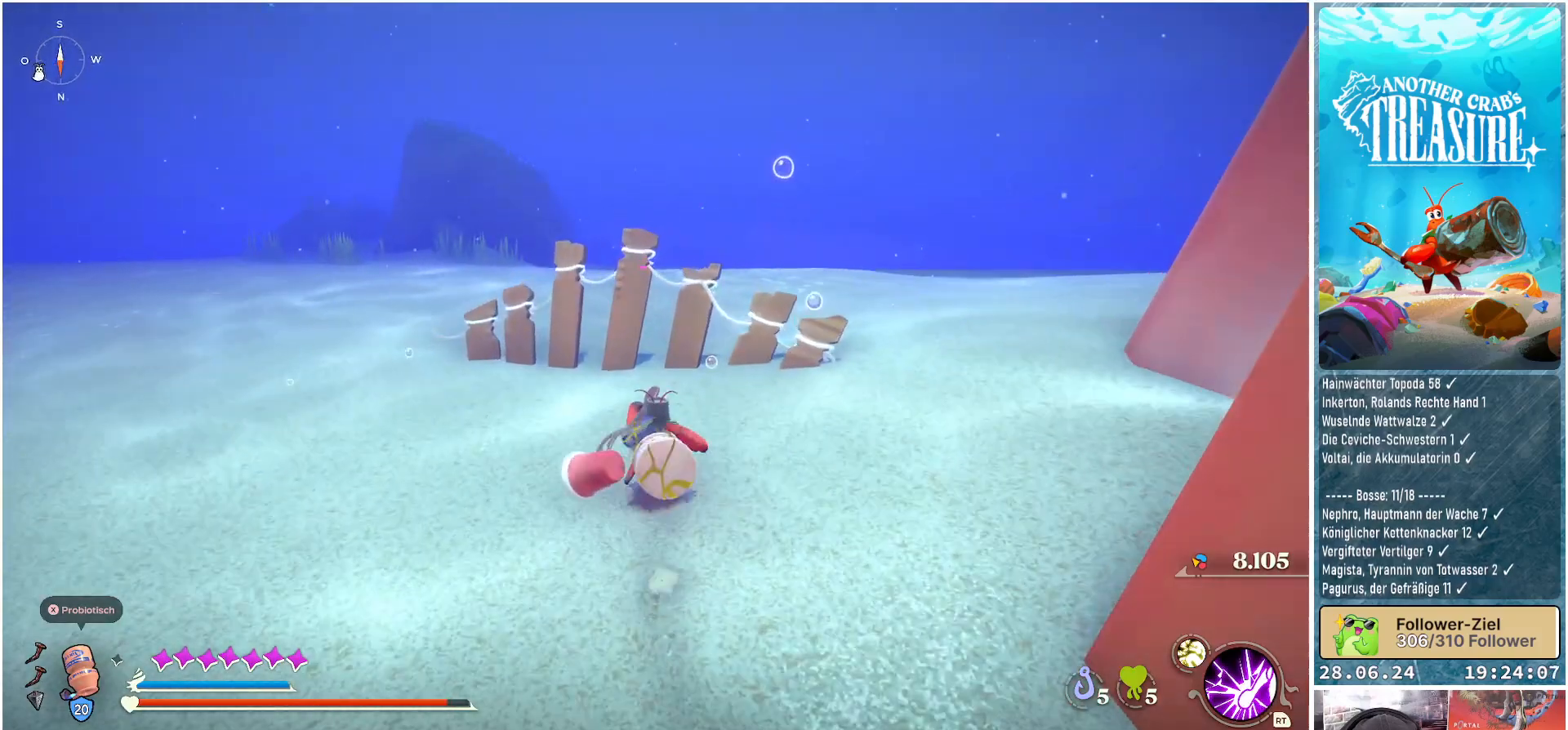
{"buttons": [], "left_stick": "up", "right_stick": "center", "events": [[117, "R1", "down"], [250, "R1", "up"]]}
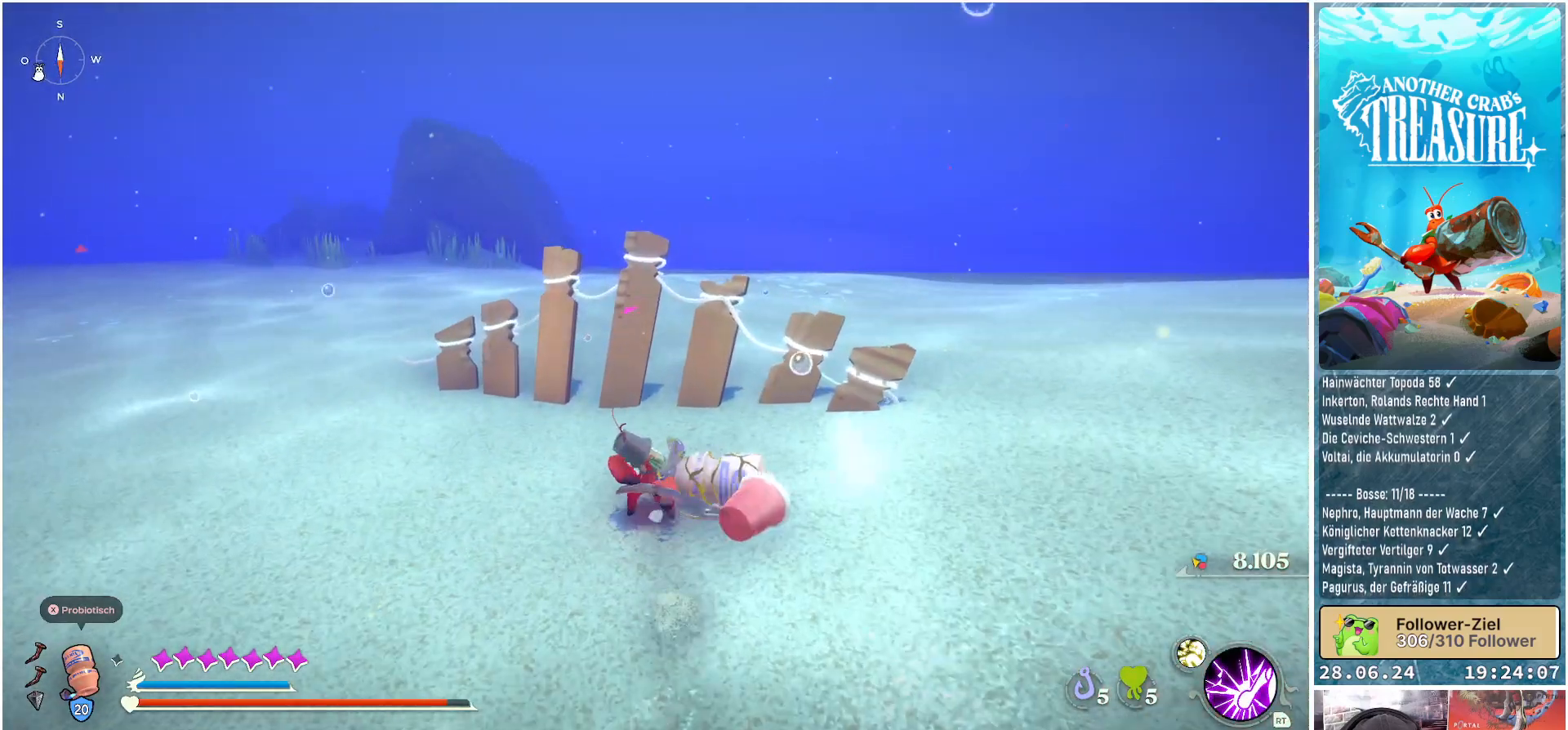
{"buttons": [], "left_stick": "center", "right_stick": "right", "events": [[200, "left_stick", "center"], [217, "right_stick", "right"]]}
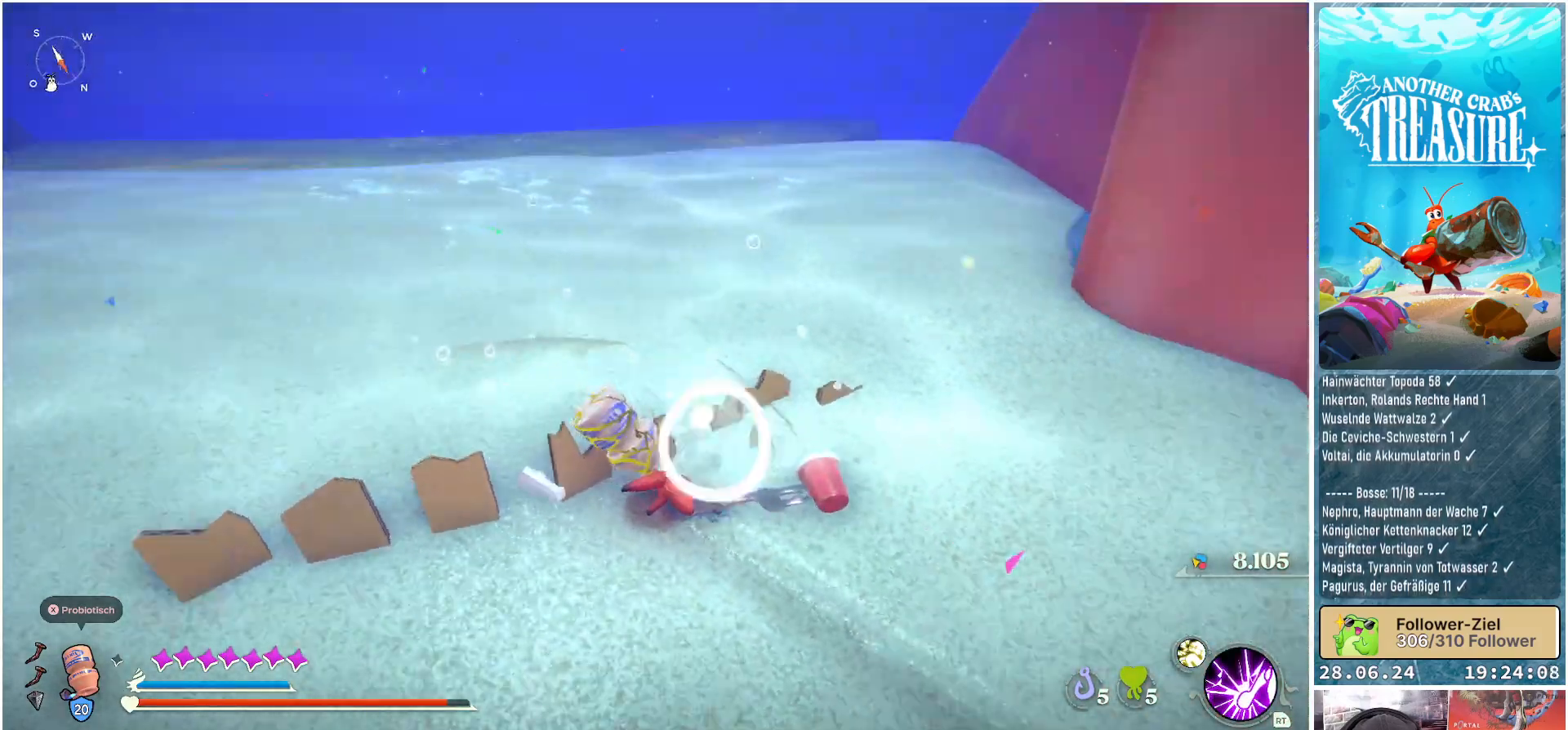
{"buttons": [], "left_stick": "up-right", "right_stick": "center", "events": [[50, "right_stick", "center"], [67, "left_stick", "up"], [150, "left_stick", "up-right"]]}
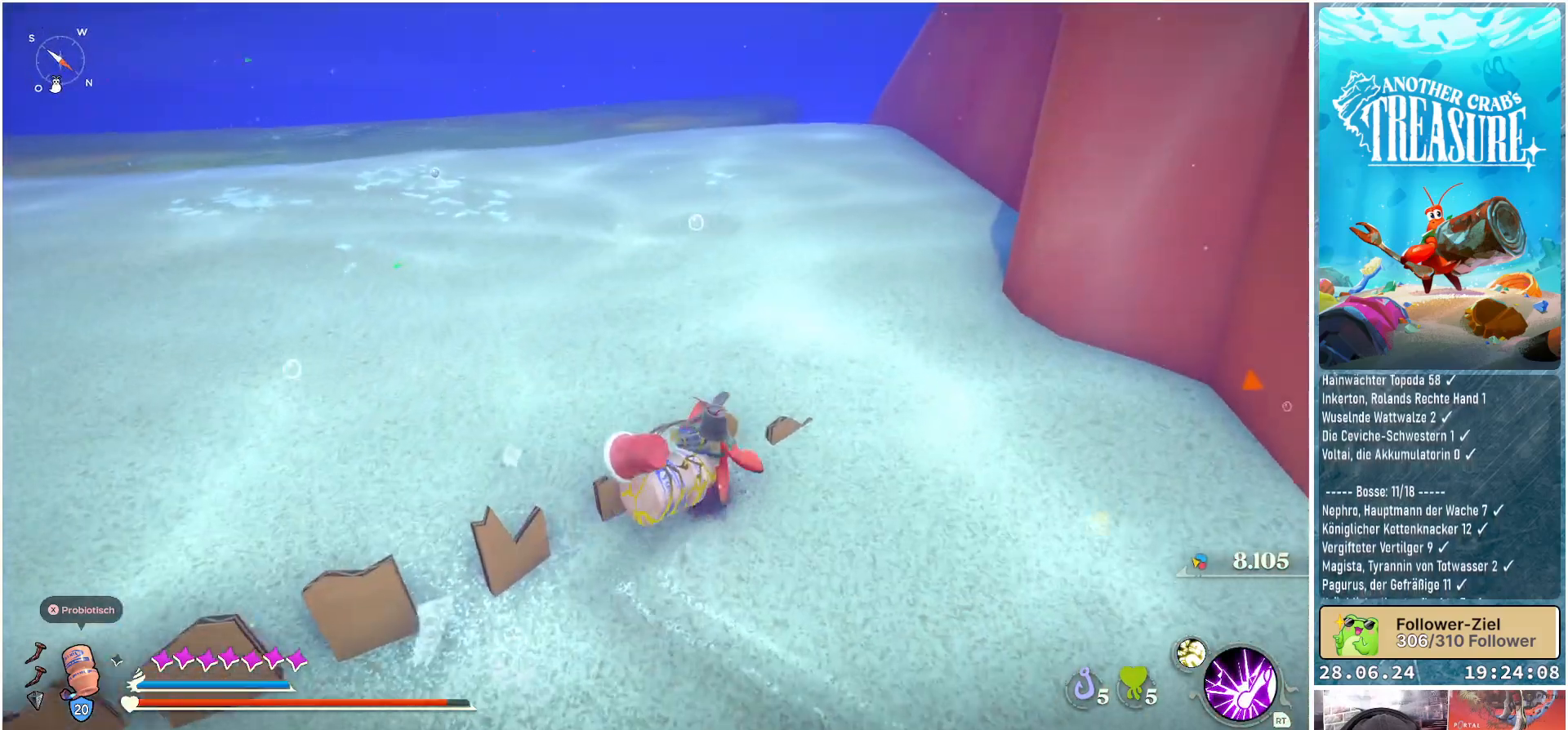
{"buttons": [], "left_stick": "up", "right_stick": "center", "events": [[133, "left_stick", "up"]]}
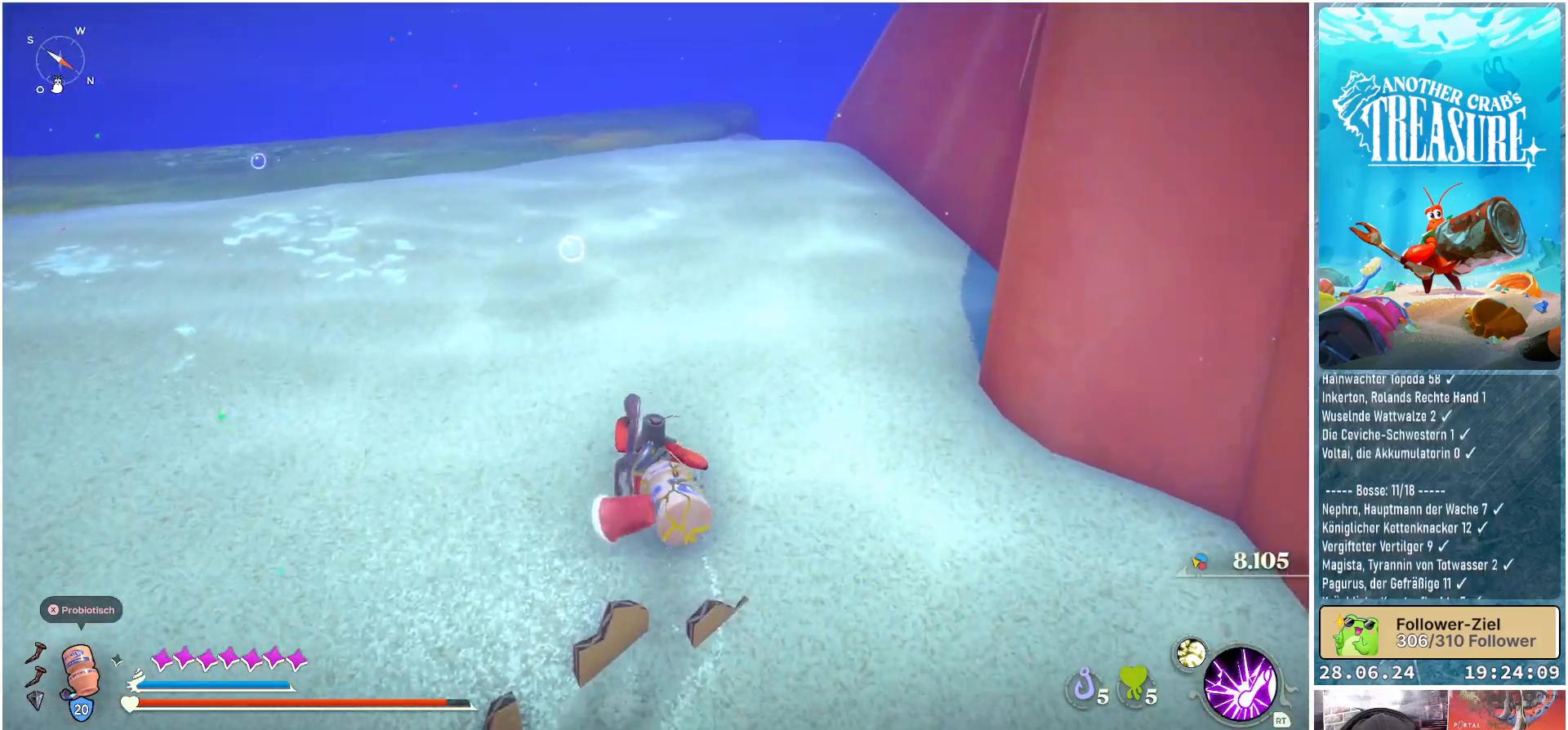
{"buttons": ["B"], "left_stick": "up", "right_stick": "center", "events": [[150, "B", "down"]]}
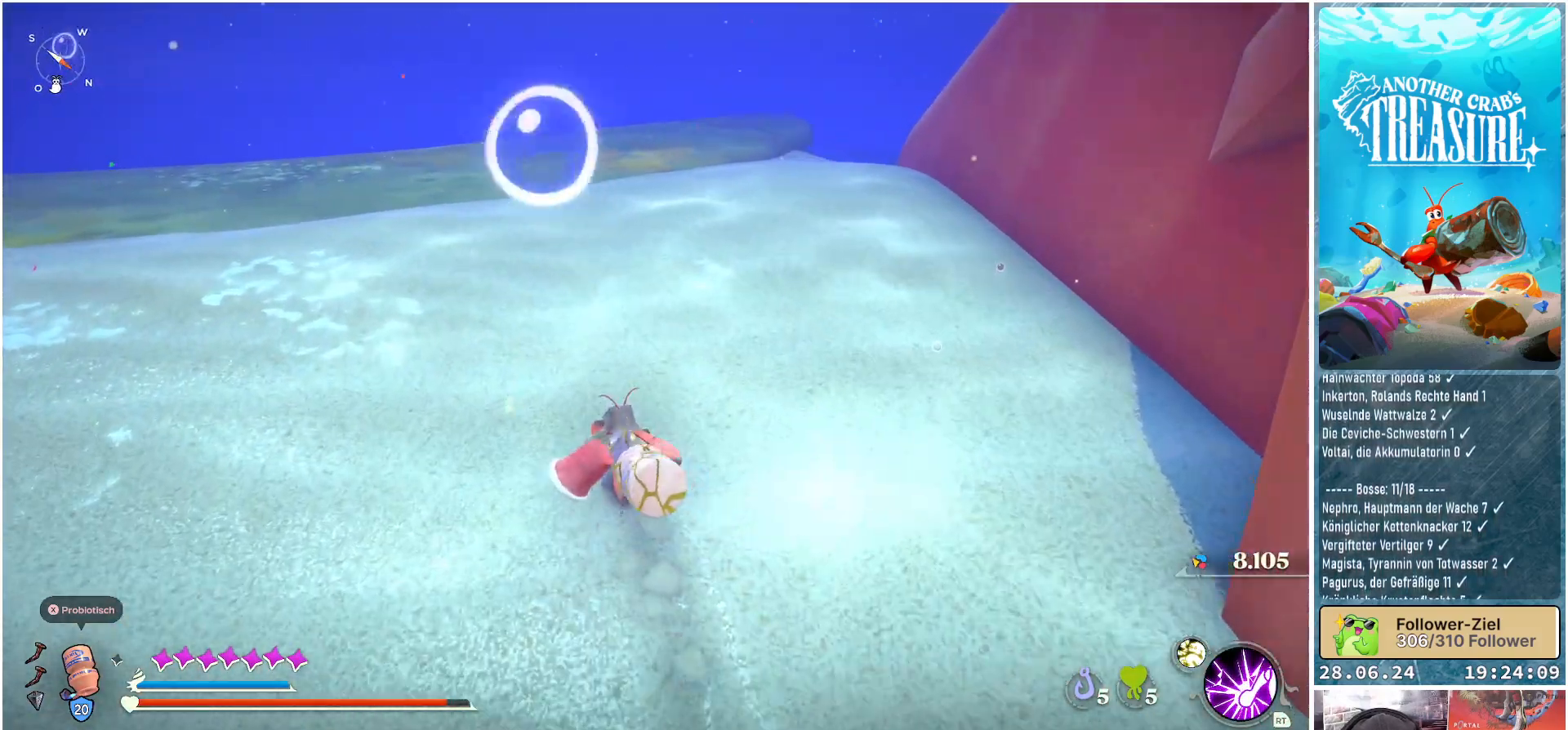
{"buttons": ["B"], "left_stick": "up", "right_stick": "center", "events": []}
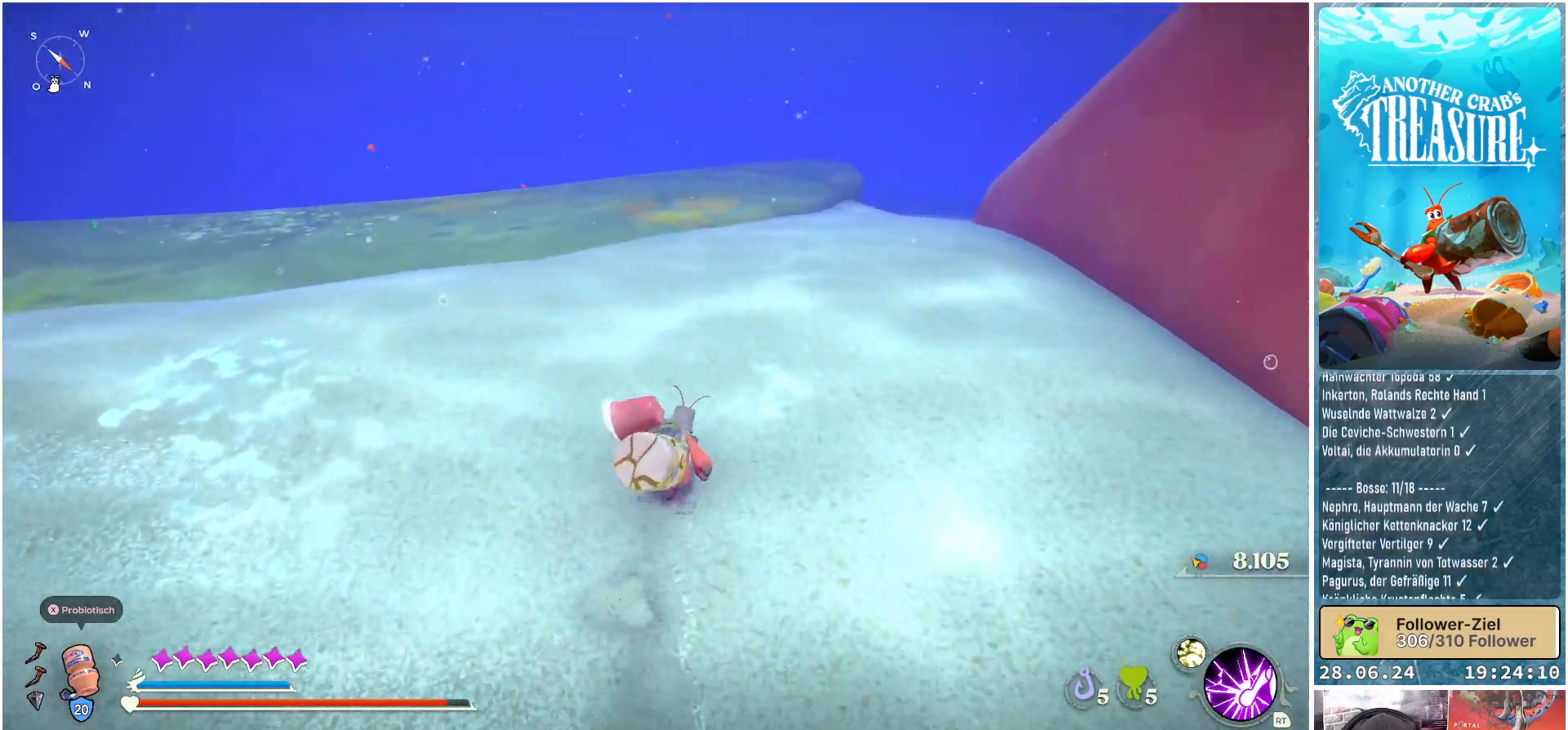
{"buttons": ["B"], "left_stick": "up", "right_stick": "center", "events": []}
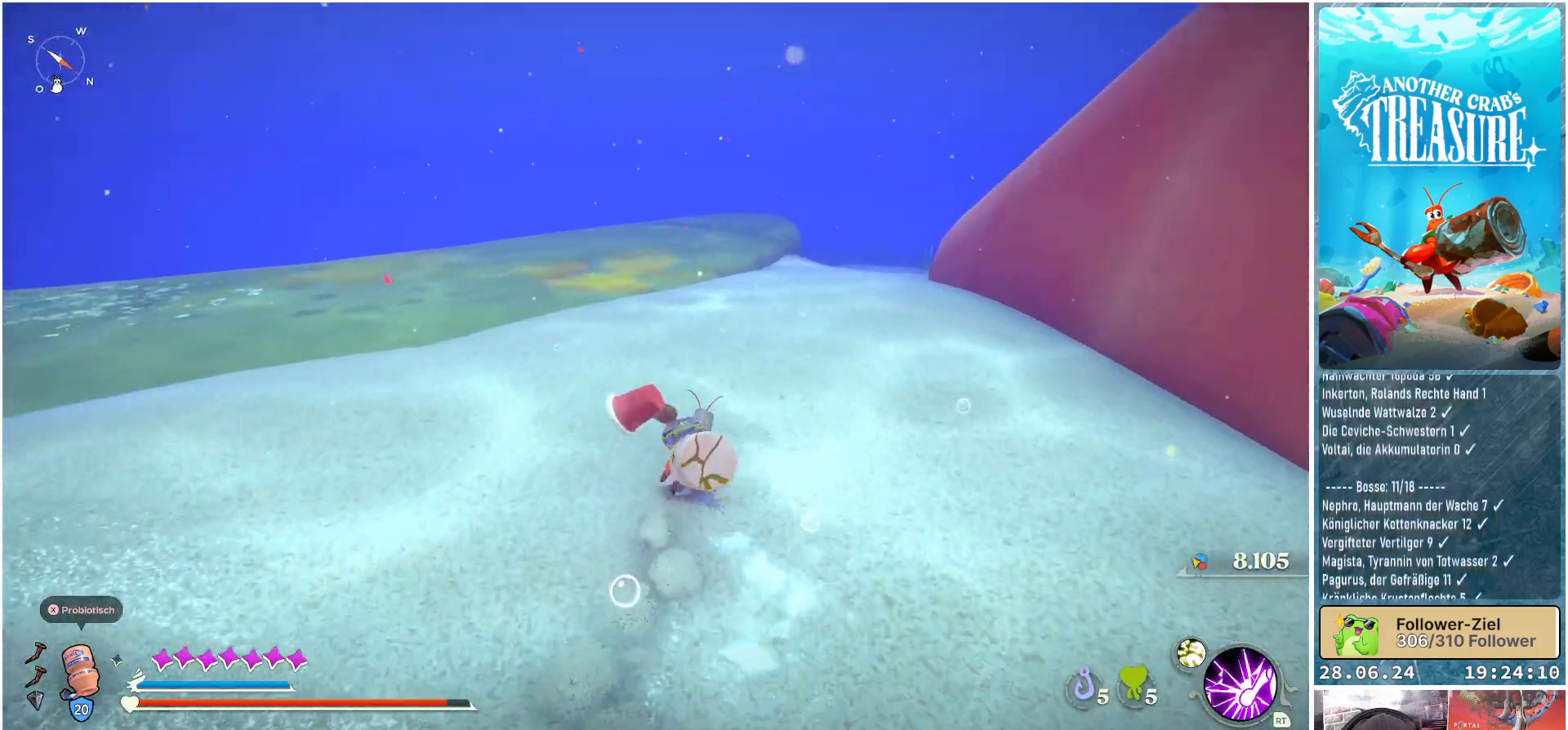
{"buttons": ["B"], "left_stick": "up-right", "right_stick": "center", "events": [[483, "left_stick", "up-right"]]}
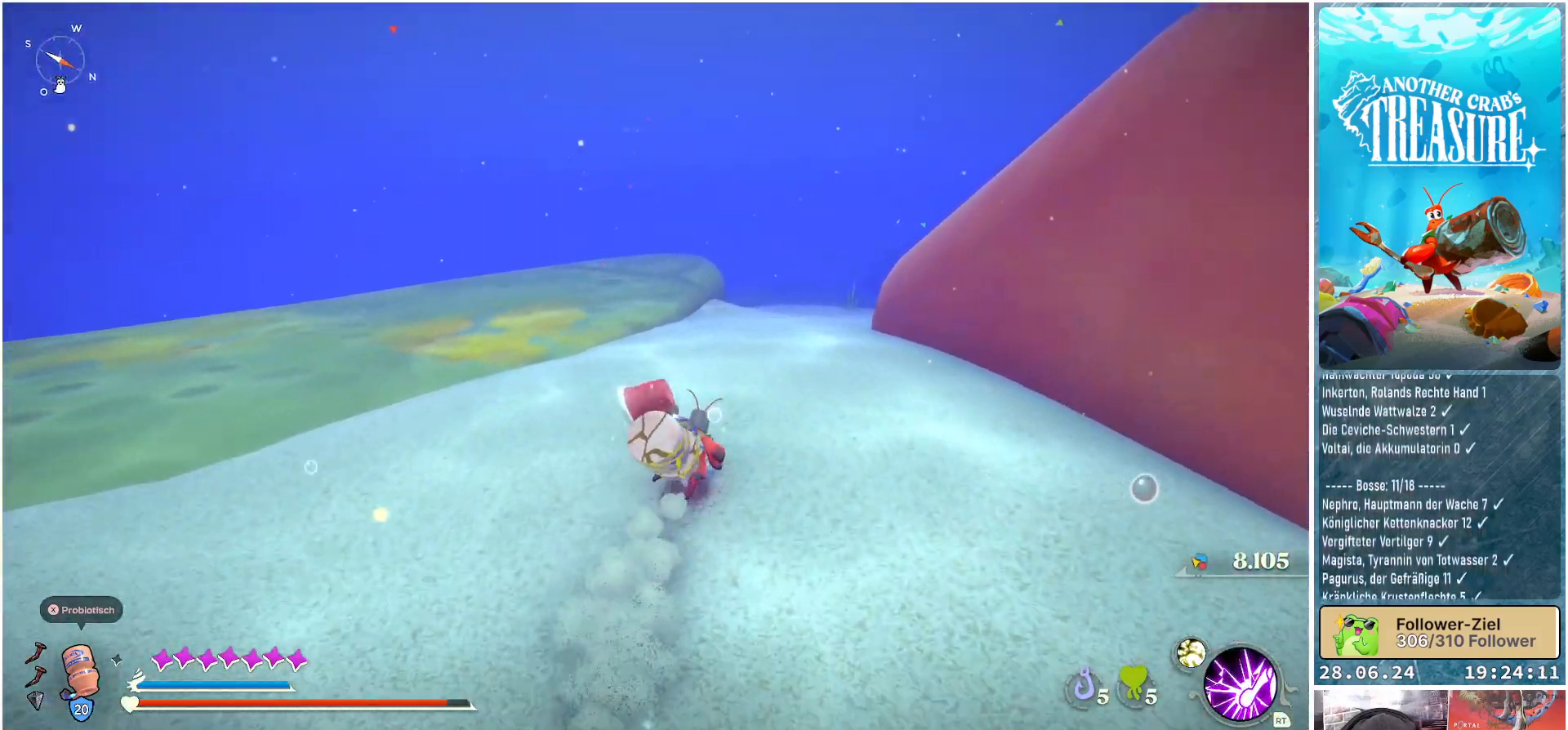
{"buttons": ["B"], "left_stick": "up-right", "right_stick": "center", "events": []}
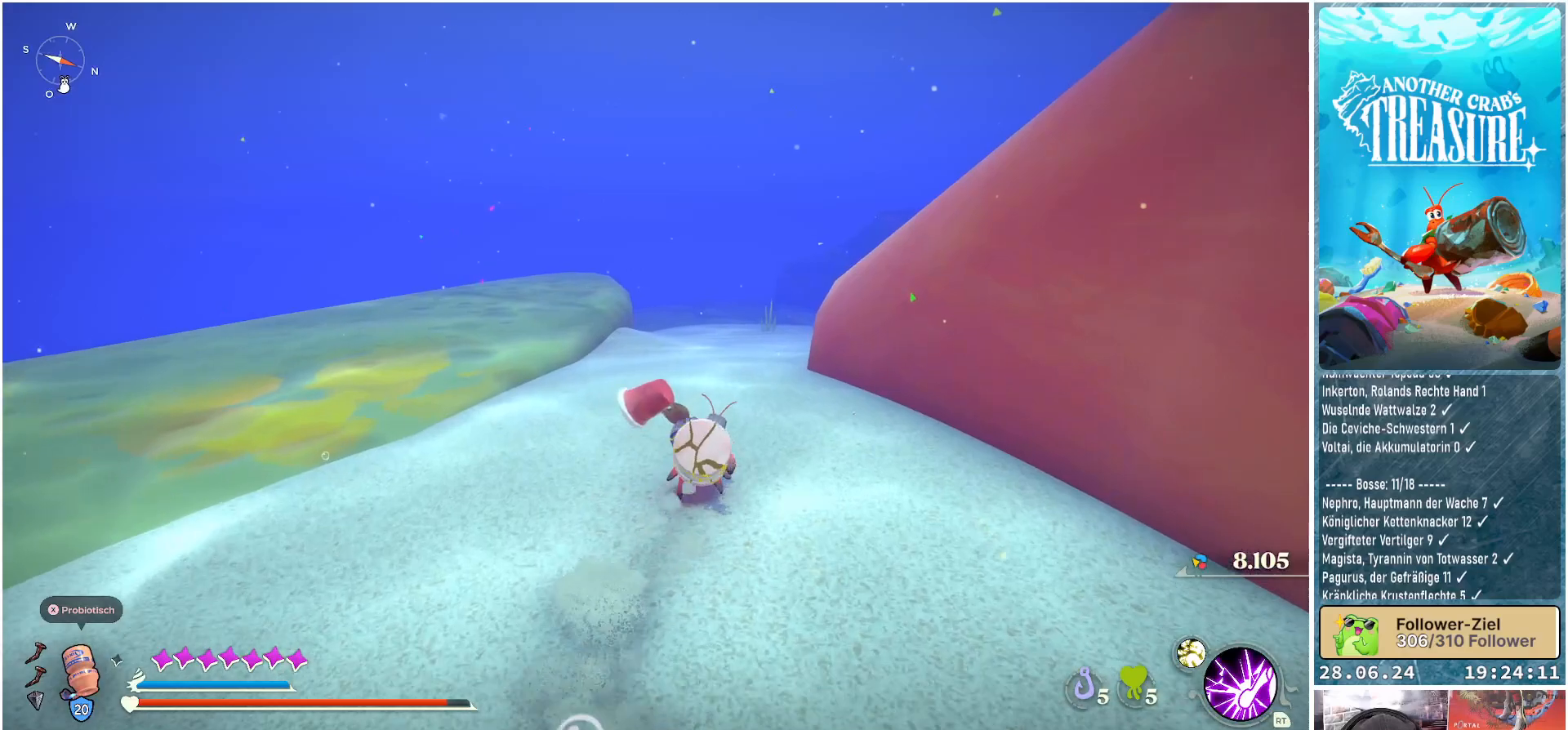
{"buttons": ["A", "B"], "left_stick": "up-right", "right_stick": "center", "events": [[400, "A", "down"]]}
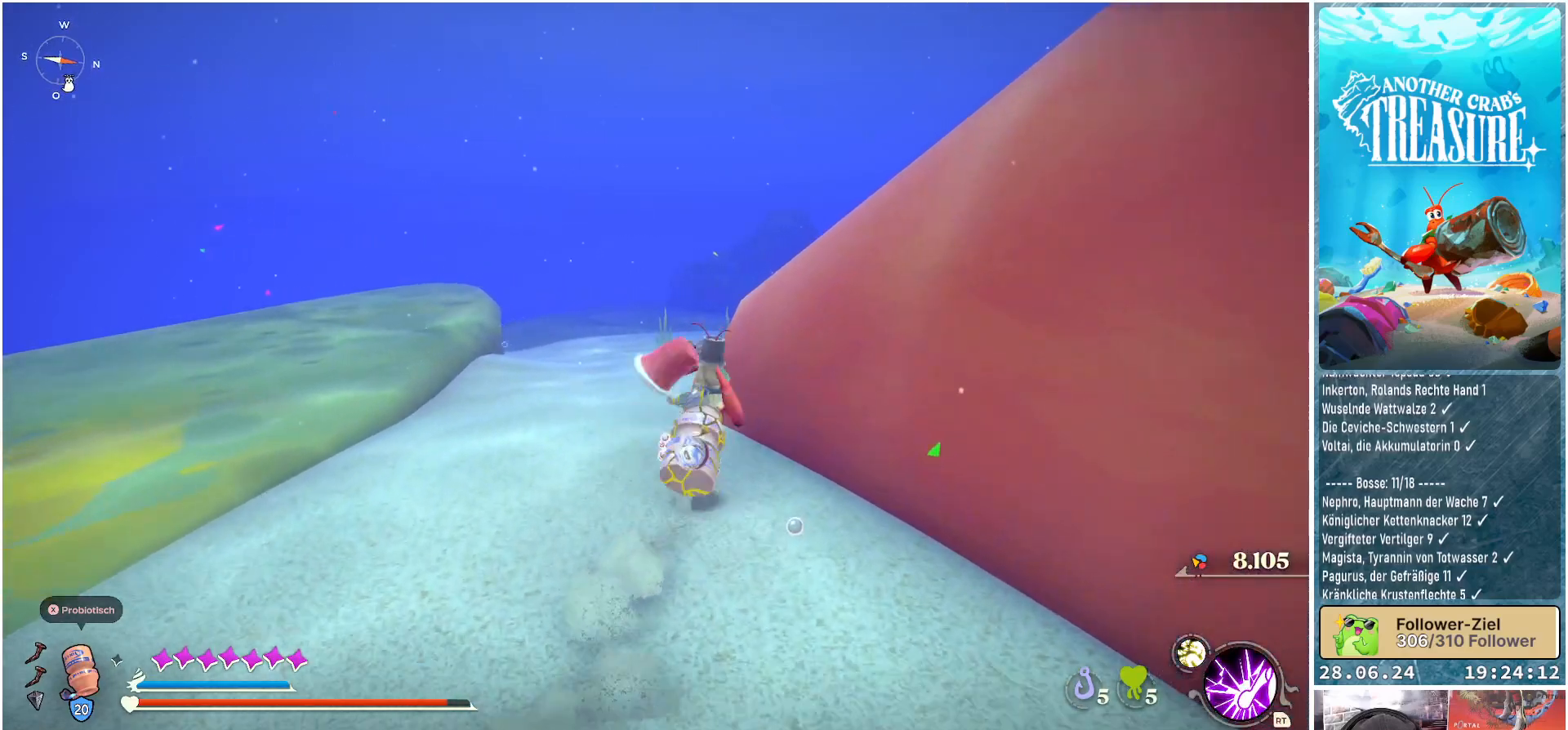
{"buttons": ["A", "B"], "left_stick": "up-right", "right_stick": "center", "events": []}
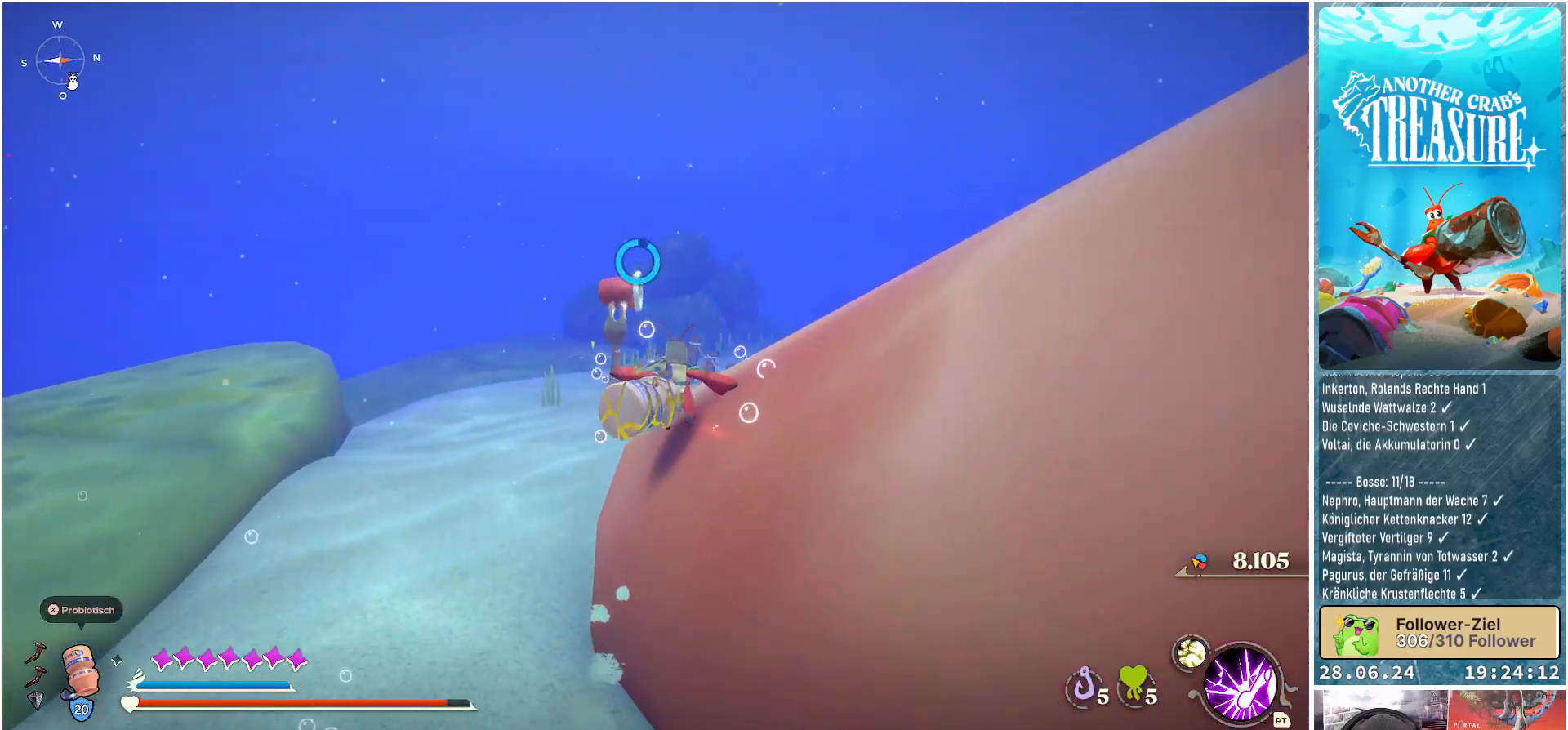
{"buttons": [], "left_stick": "right", "right_stick": "right", "events": [[100, "A", "up"], [133, "left_stick", "right"], [200, "B", "up"], [467, "right_stick", "right"]]}
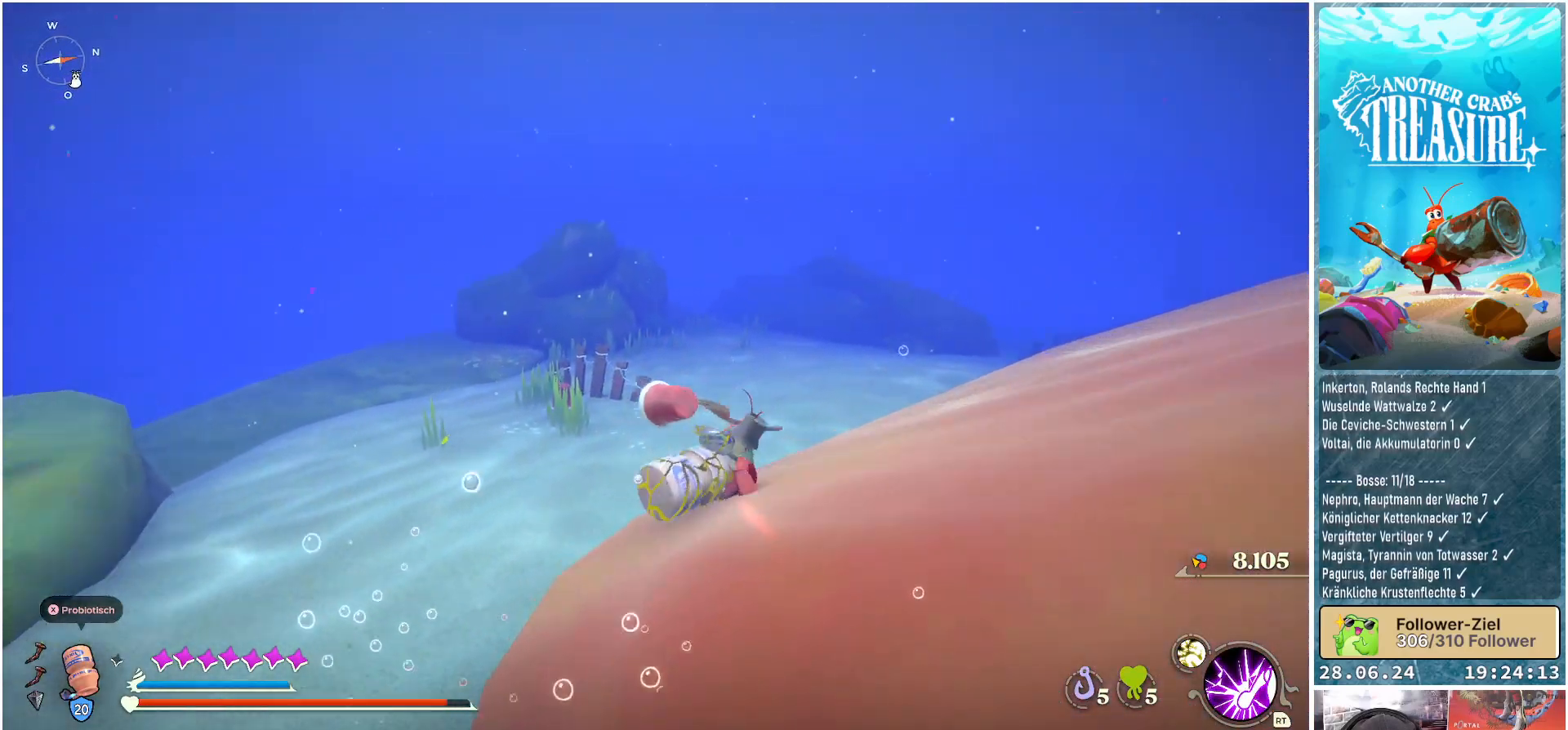
{"buttons": [], "left_stick": "up-right", "right_stick": "up-right", "events": [[250, "left_stick", "up-right"], [300, "right_stick", "up-right"]]}
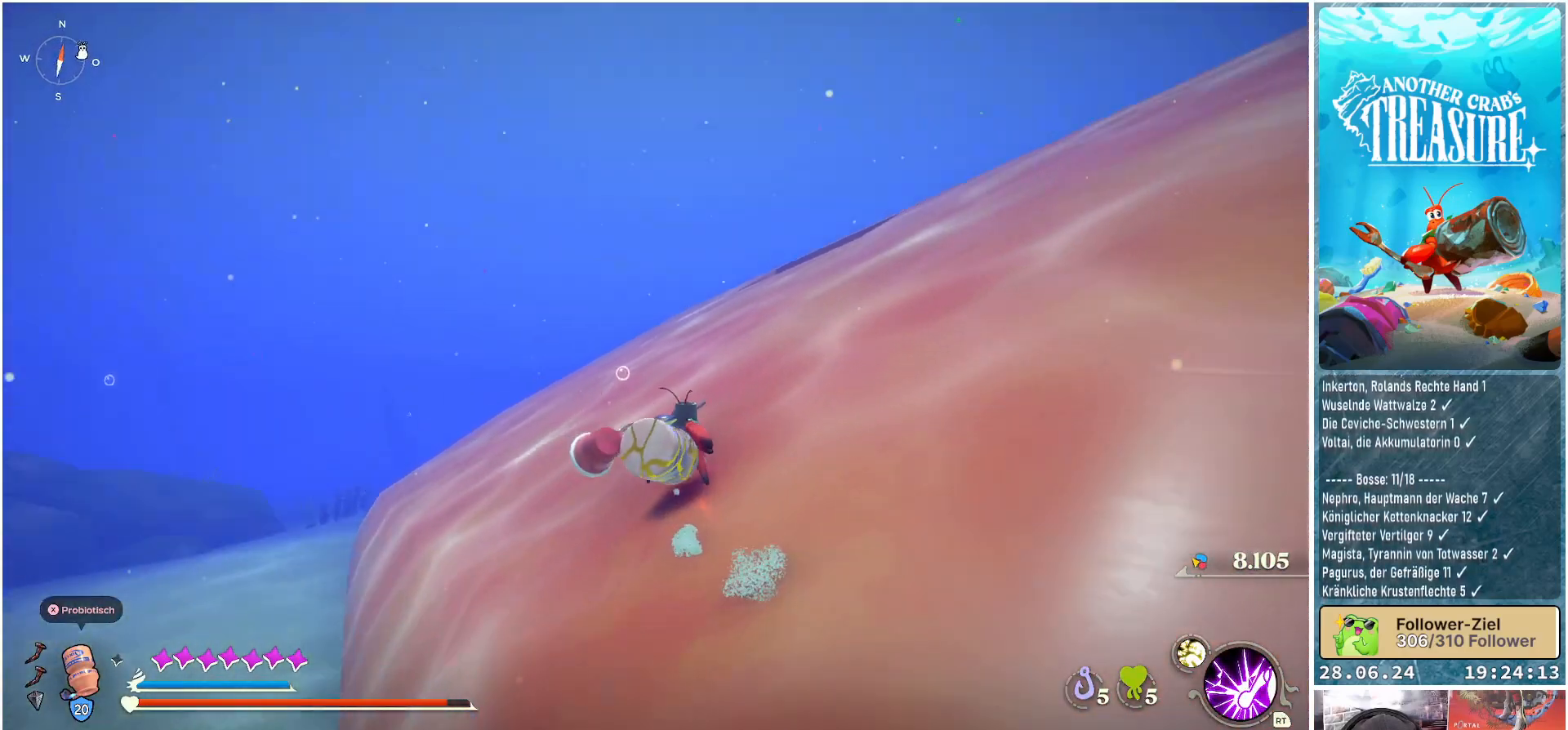
{"buttons": [], "left_stick": "up-left", "right_stick": "center", "events": [[33, "right_stick", "right"], [133, "right_stick", "down-right"], [283, "left_stick", "up"], [417, "right_stick", "center"], [483, "left_stick", "up-left"]]}